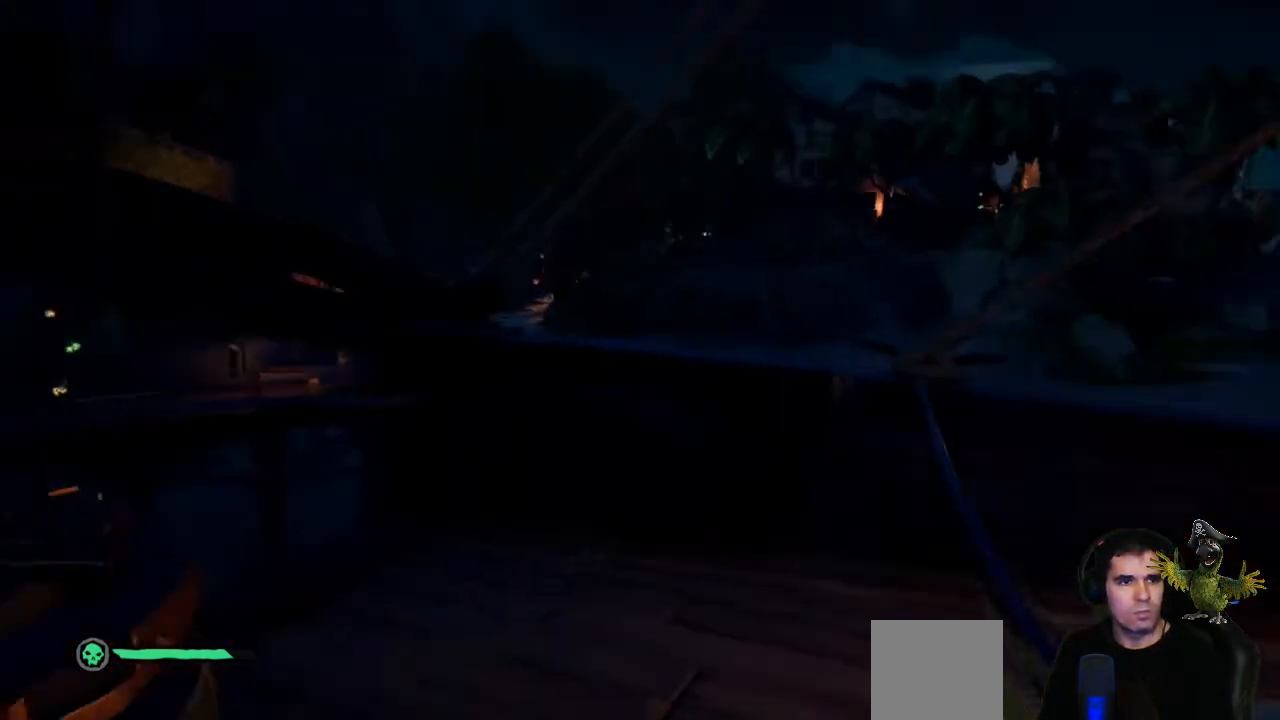
Gameplay with a controller (Xbox layout); each line is a JSON object with the inputs held at the frame after it. "events" lists button and stick changes between this image and that frame as [ms after this image, input, new state], when the widget could be followed in between. Not read: SHARE.
{"buttons": [], "left_stick": "center", "right_stick": "center"}
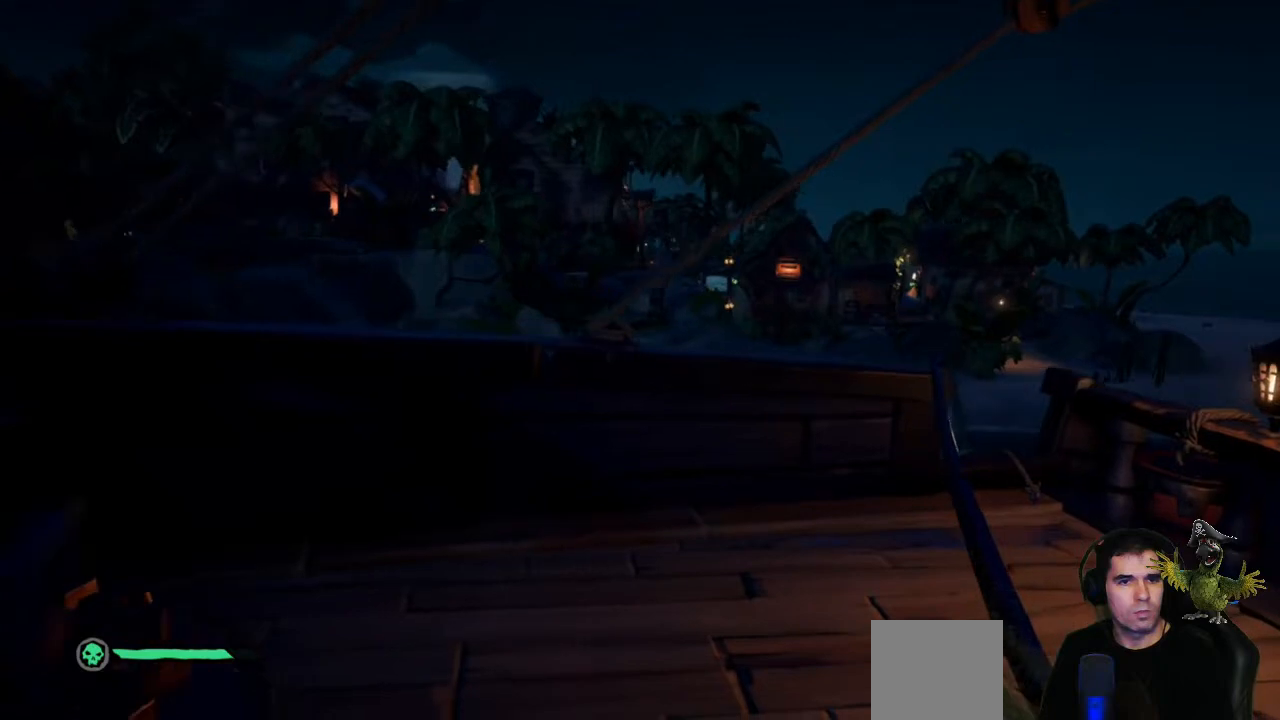
{"buttons": [], "left_stick": "up", "right_stick": "center", "events": [[267, "left_stick", "up"]]}
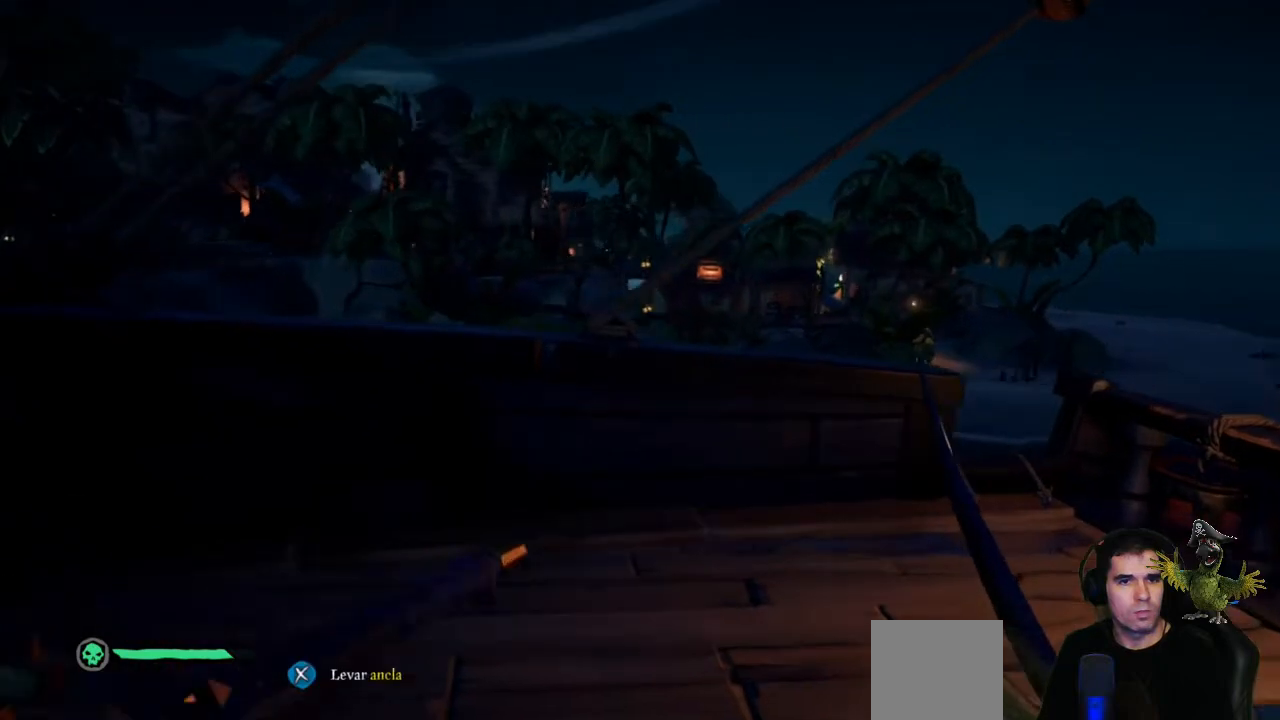
{"buttons": [], "left_stick": "center", "right_stick": "center"}
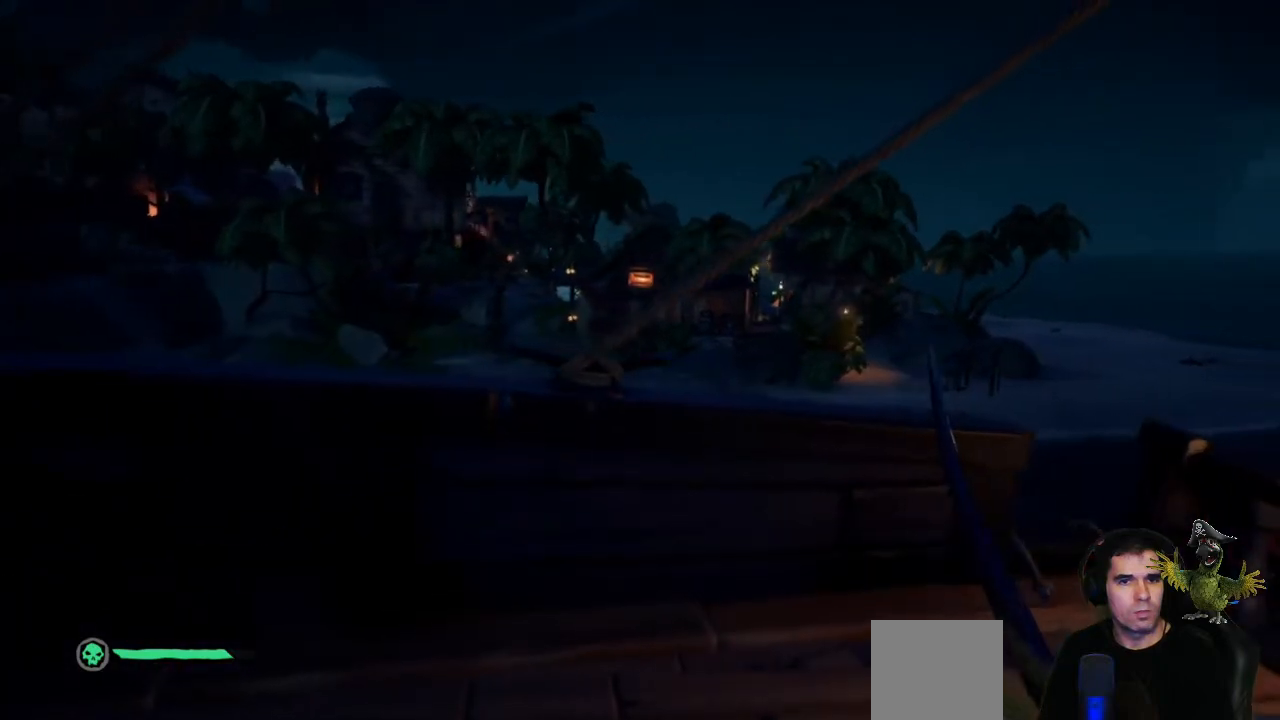
{"buttons": [], "left_stick": "center", "right_stick": "center", "events": []}
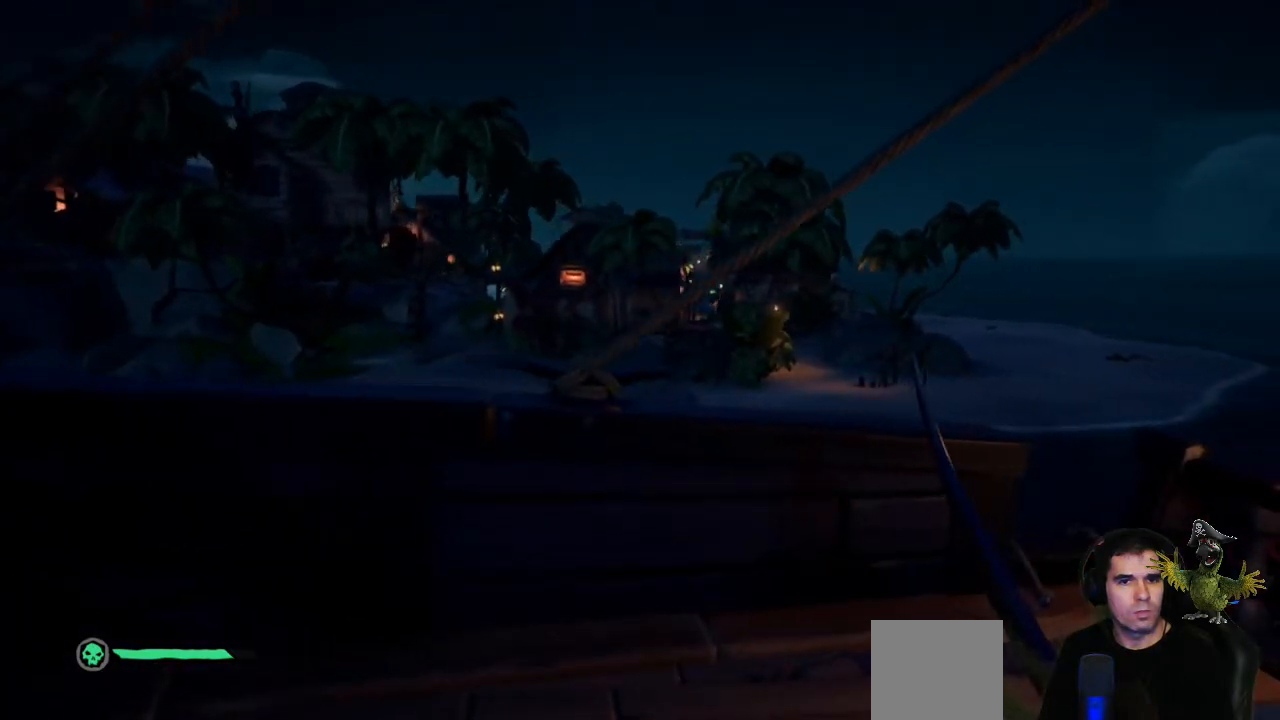
{"buttons": [], "left_stick": "center", "right_stick": "center", "events": []}
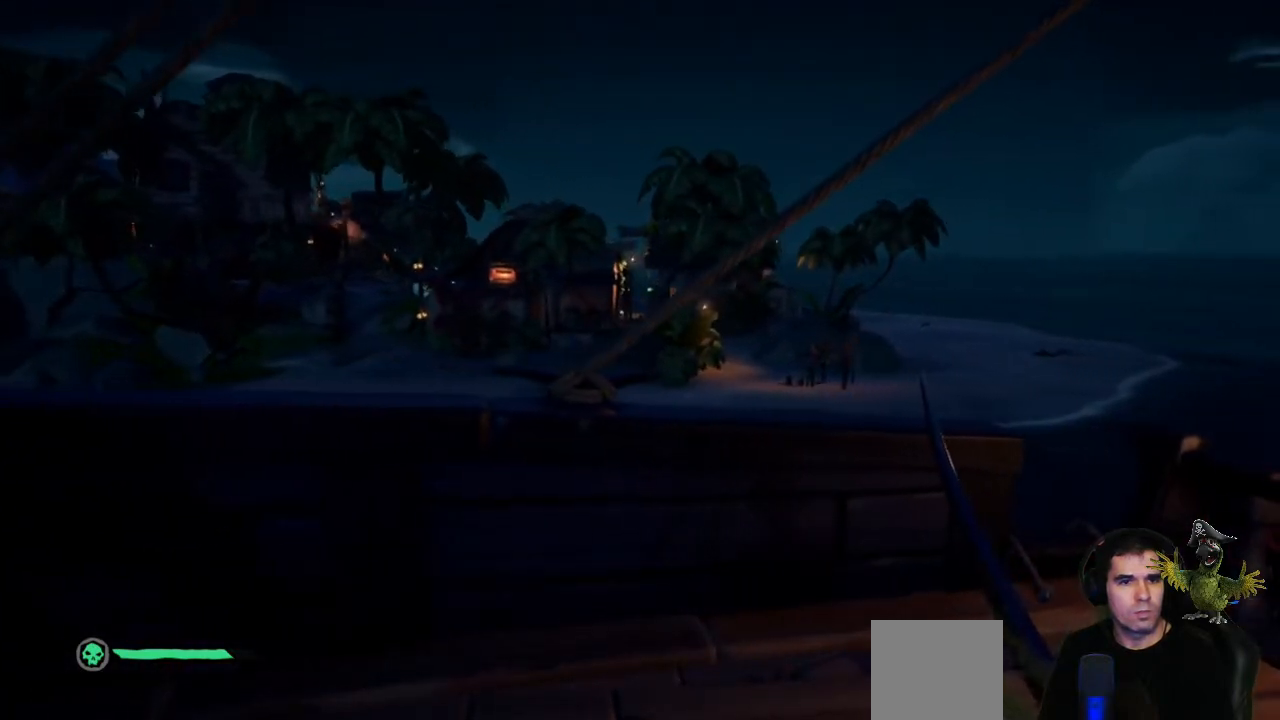
{"buttons": [], "left_stick": "up", "right_stick": "center", "events": [[200, "left_stick", "up-right"], [333, "right_stick", "left"], [467, "left_stick", "up"], [467, "right_stick", "center"]]}
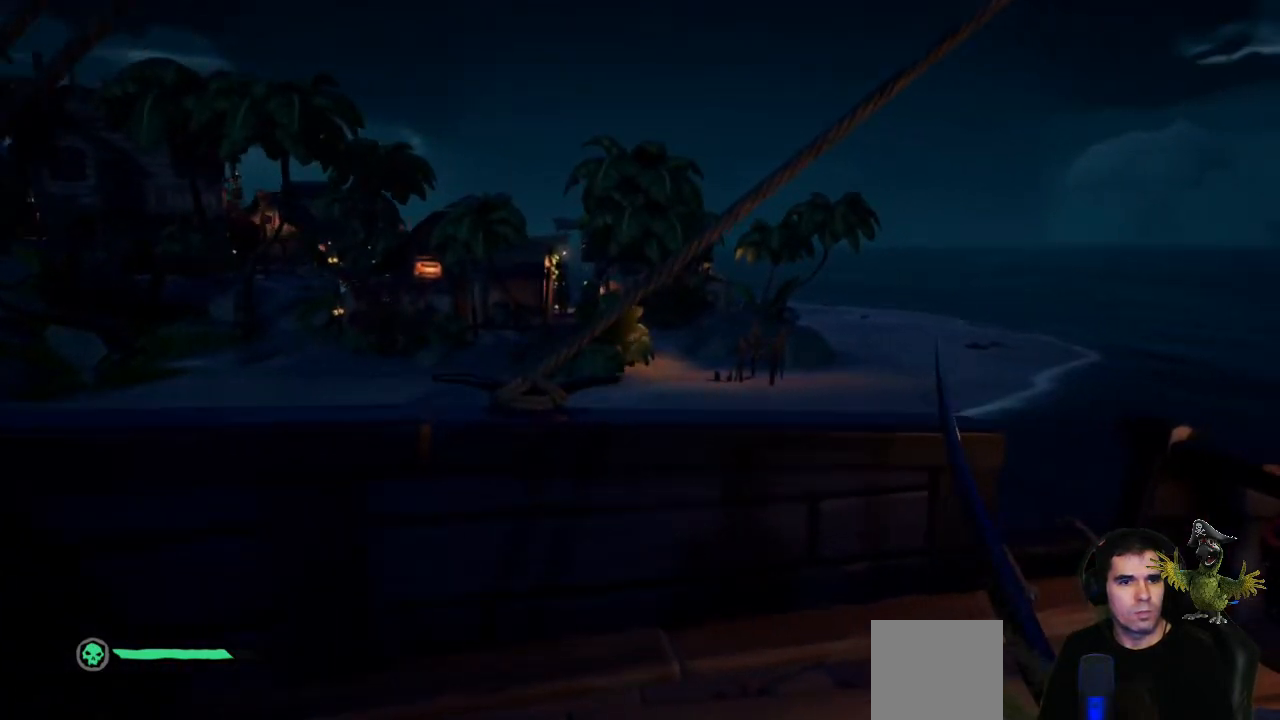
{"buttons": [], "left_stick": "center", "right_stick": "center", "events": [[467, "left_stick", "center"]]}
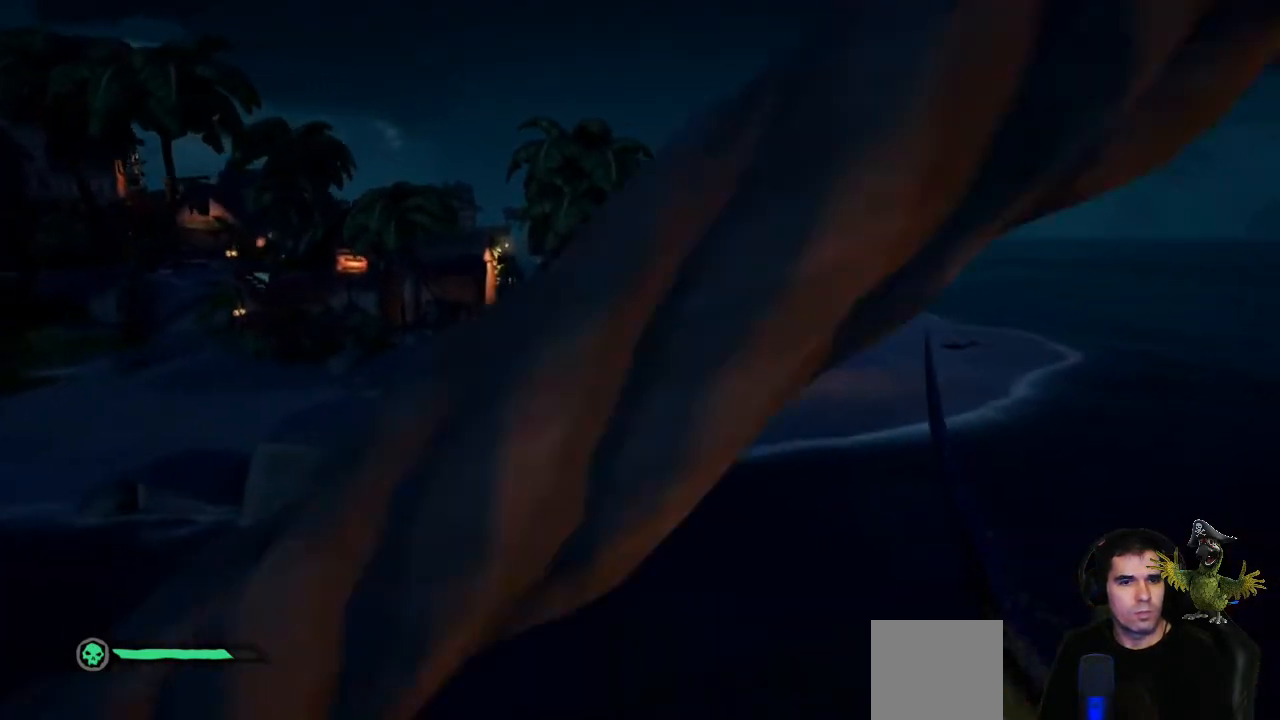
{"buttons": [], "left_stick": "center", "right_stick": "center", "events": []}
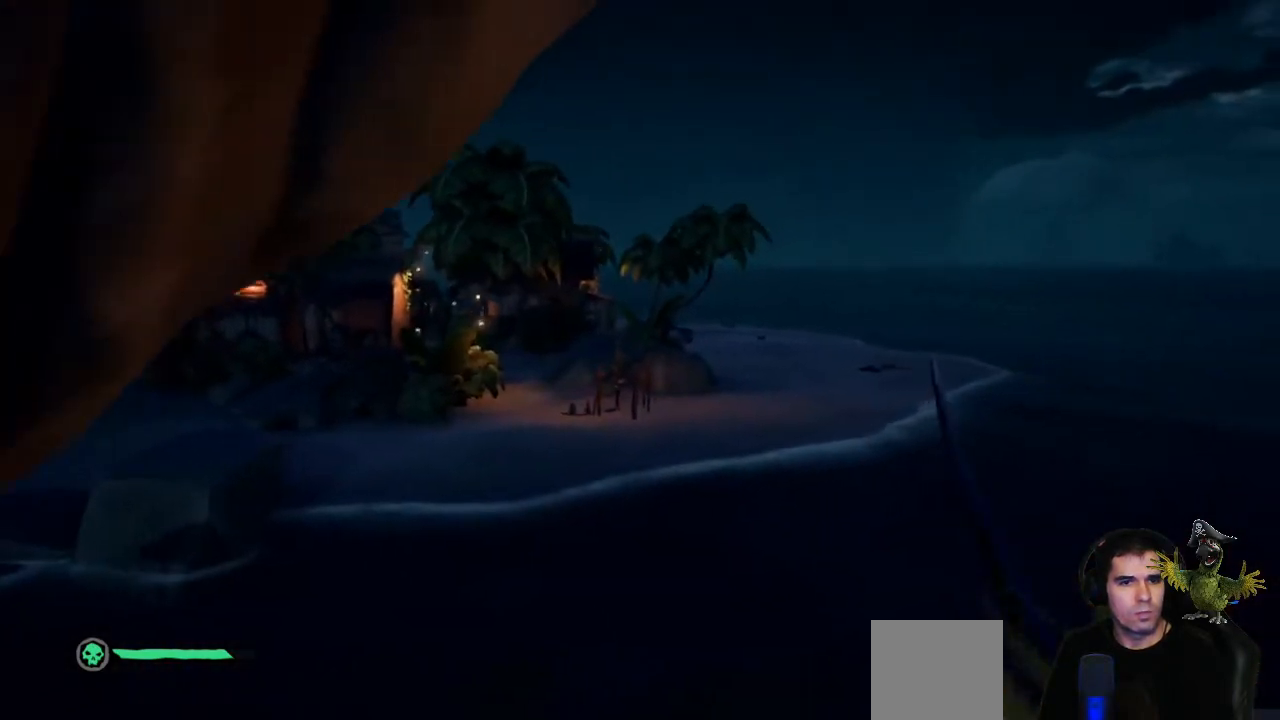
{"buttons": [], "left_stick": "center", "right_stick": "down-left", "events": [[200, "right_stick", "left"], [500, "right_stick", "down-left"]]}
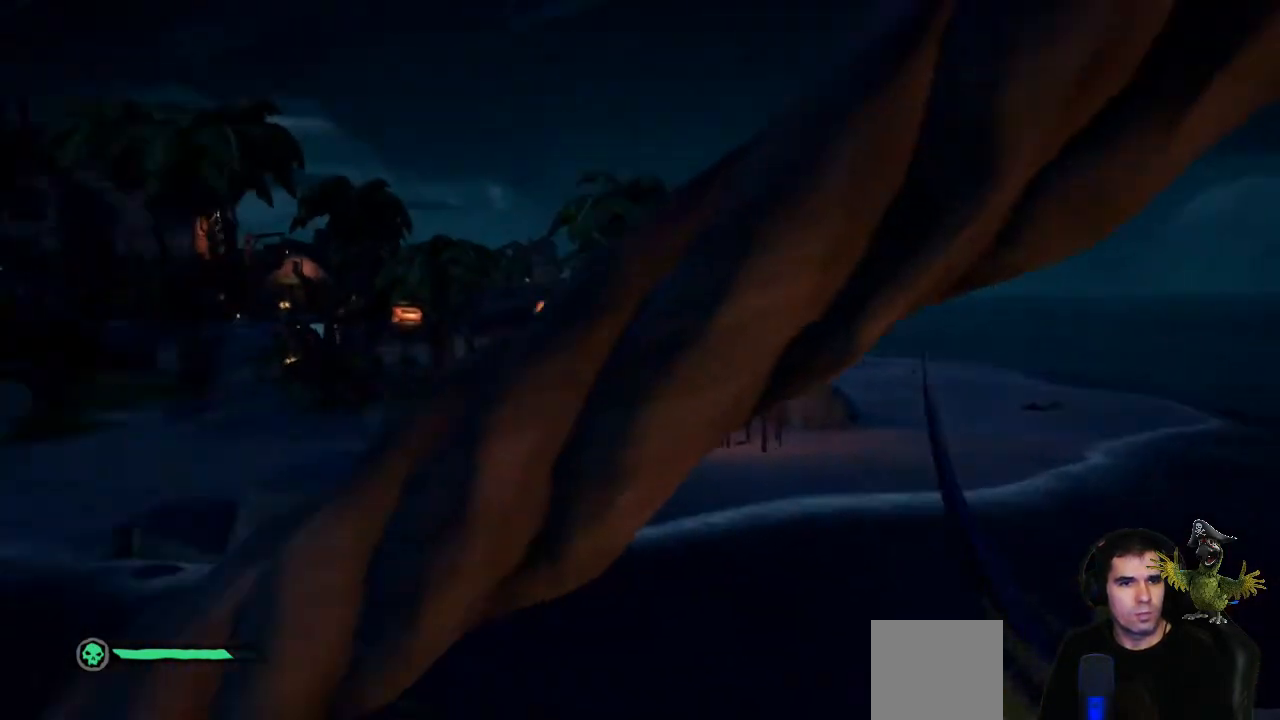
{"buttons": [], "left_stick": "center", "right_stick": "center", "events": [[133, "right_stick", "center"]]}
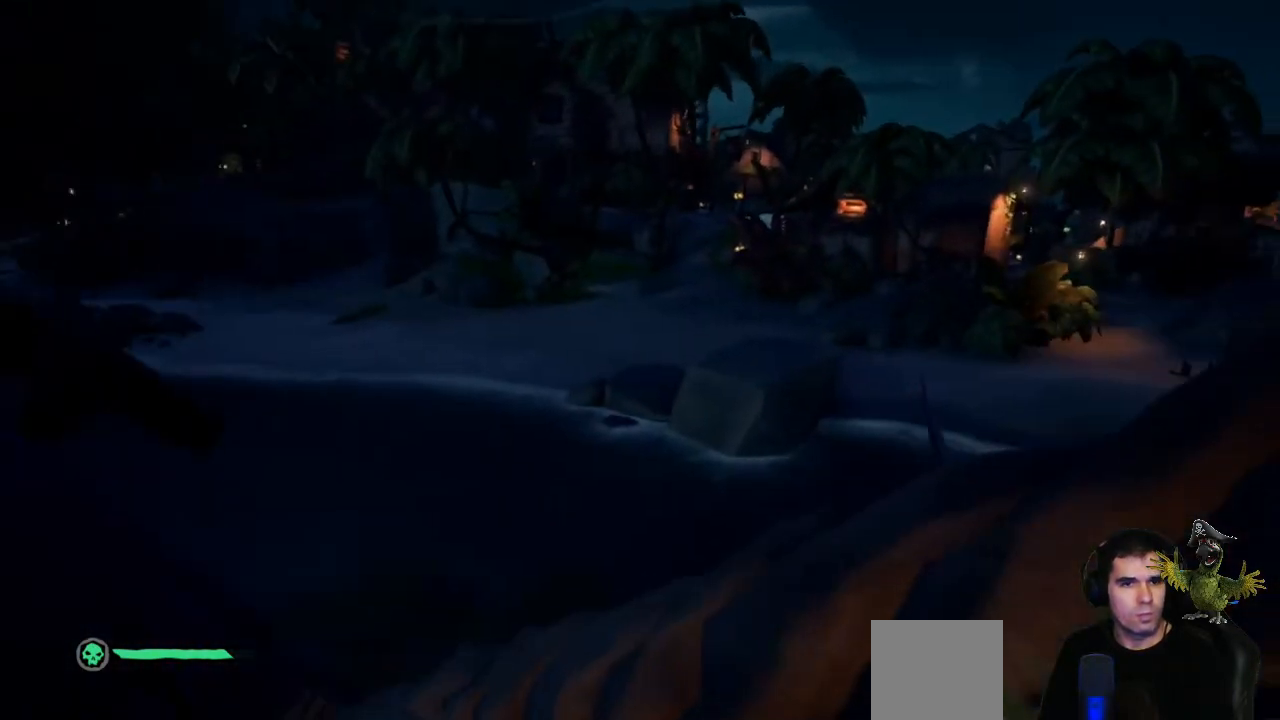
{"buttons": [], "left_stick": "left", "right_stick": "center"}
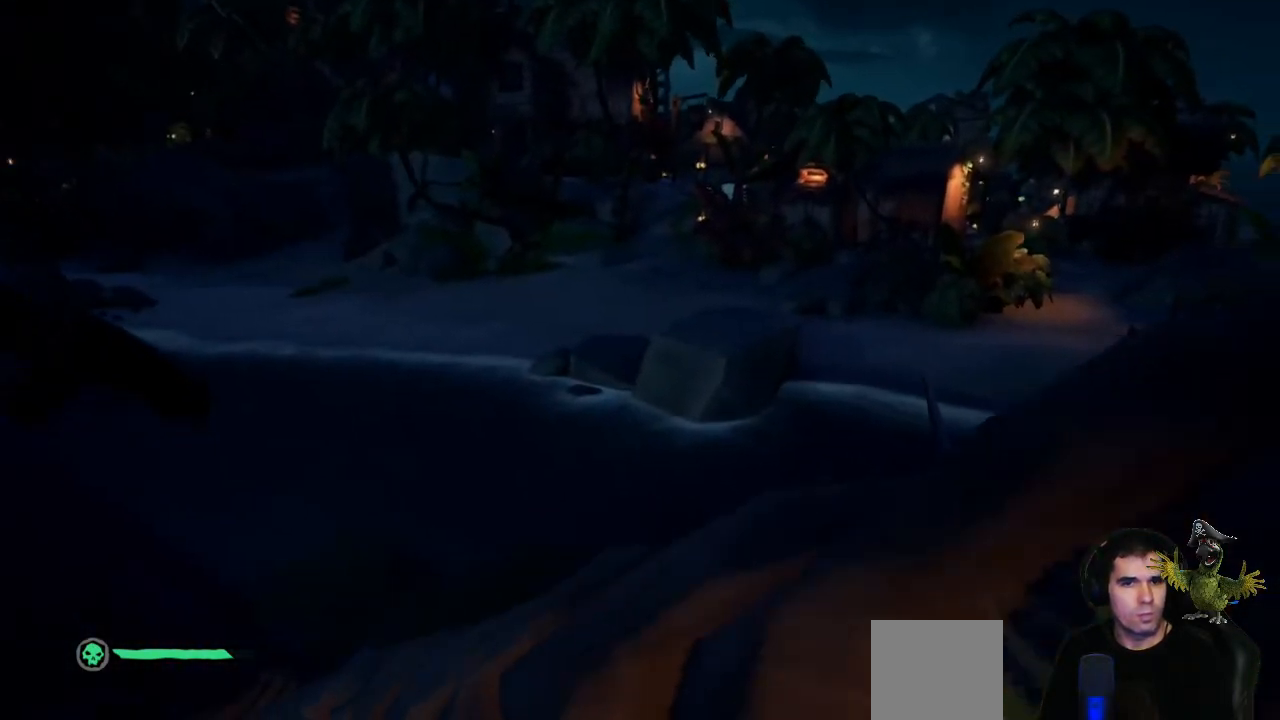
{"buttons": [], "left_stick": "up", "right_stick": "center", "events": [[133, "right_stick", "left"], [433, "right_stick", "center"], [500, "left_stick", "up"]]}
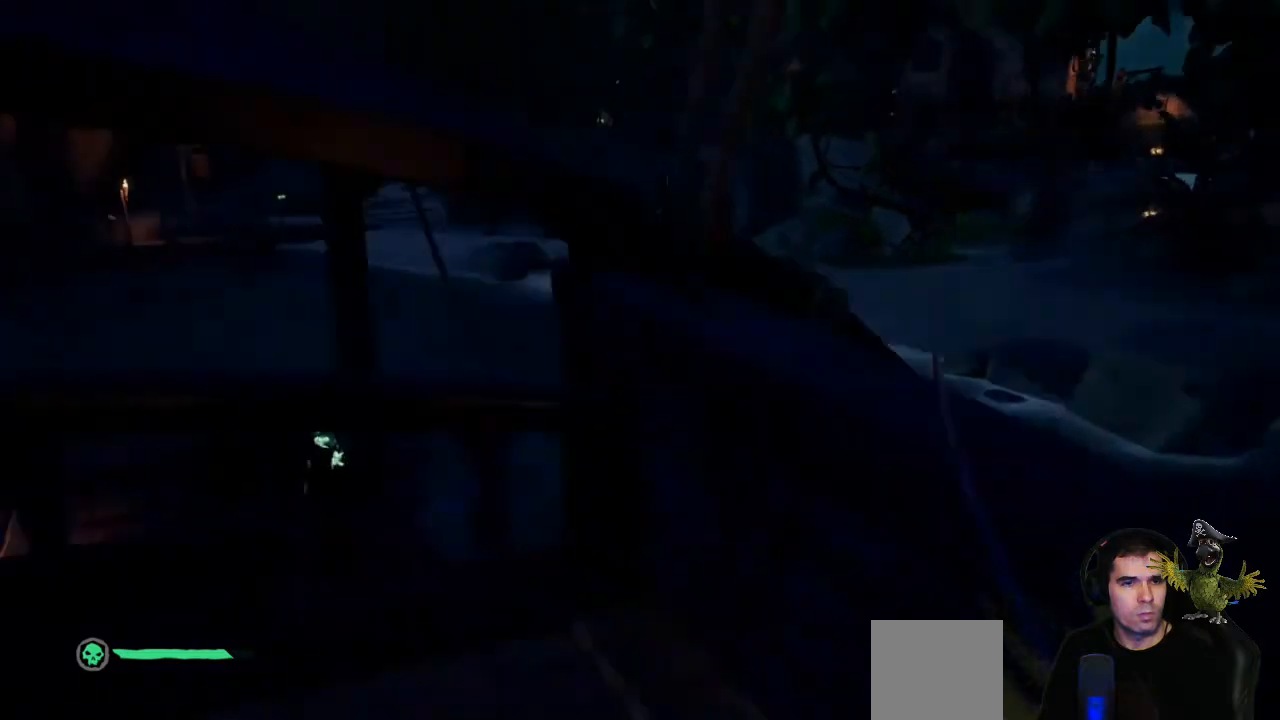
{"buttons": [], "left_stick": "up", "right_stick": "center", "events": []}
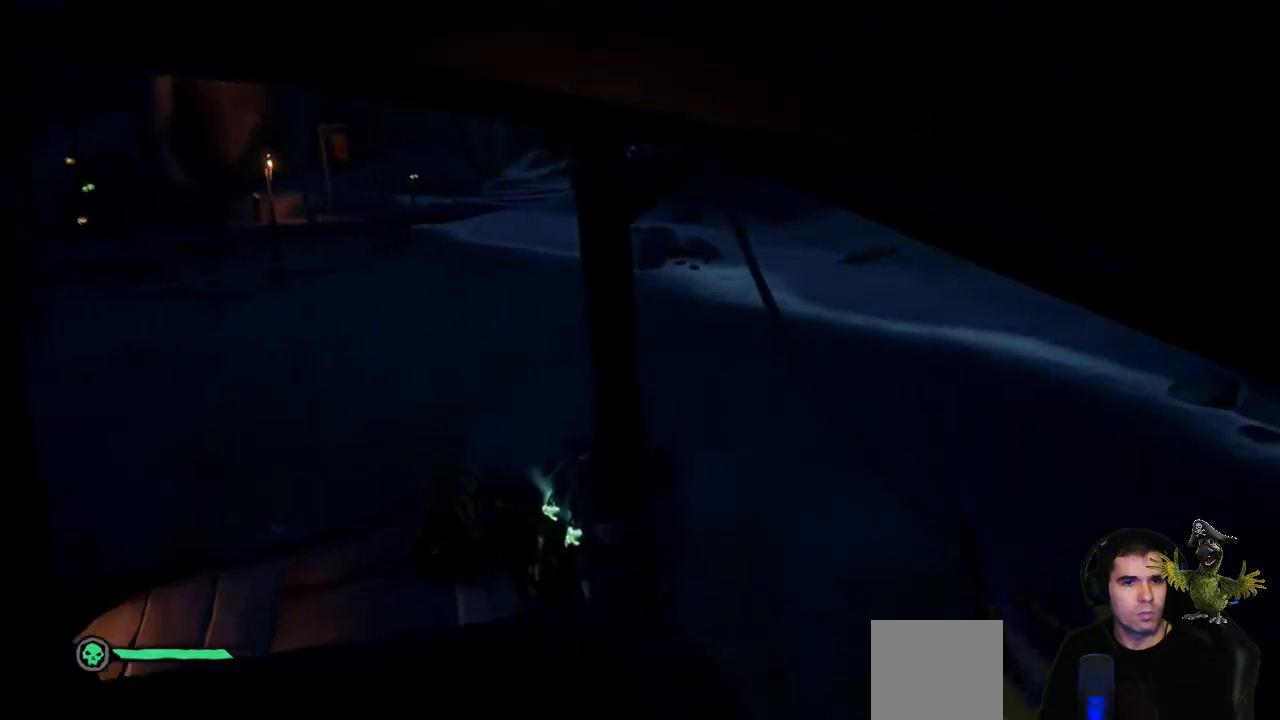
{"buttons": [], "left_stick": "up", "right_stick": "center", "events": [[33, "left_stick", "center"], [33, "right_stick", "left"], [200, "right_stick", "center"], [367, "A", "down"], [400, "left_stick", "up"], [500, "A", "up"]]}
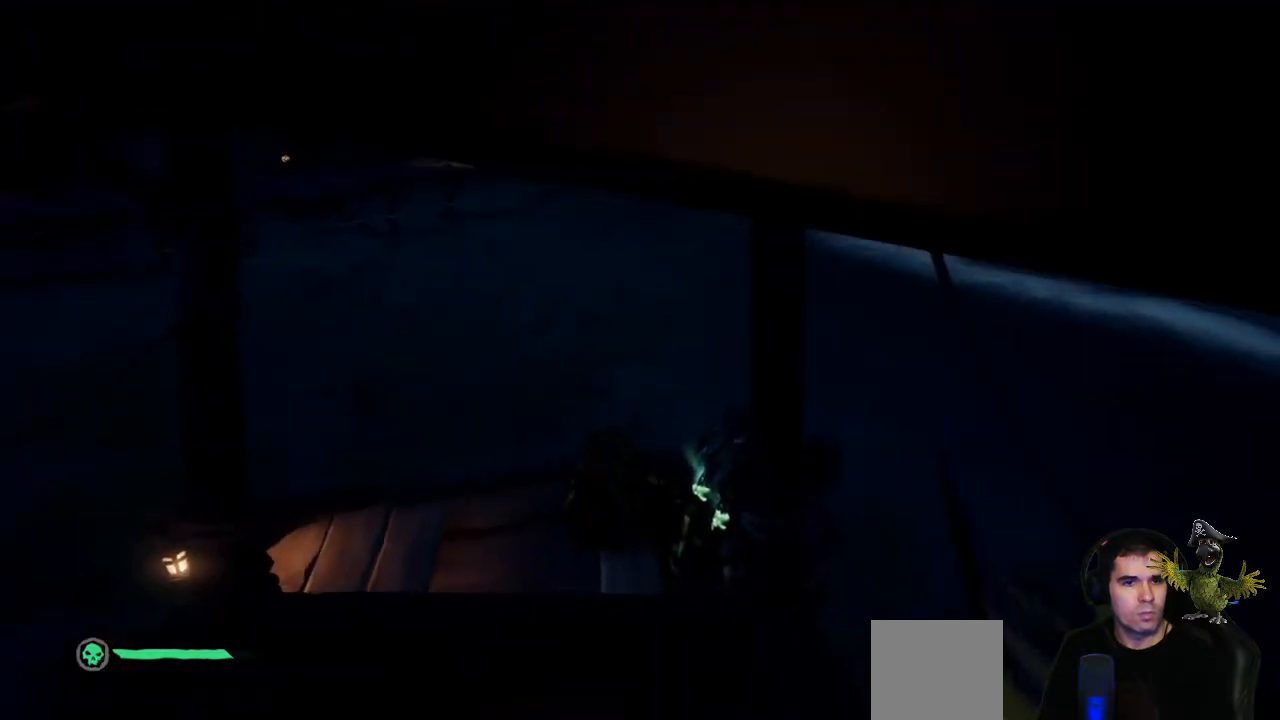
{"buttons": [], "left_stick": "center", "right_stick": "center", "events": [[100, "left_stick", "center"]]}
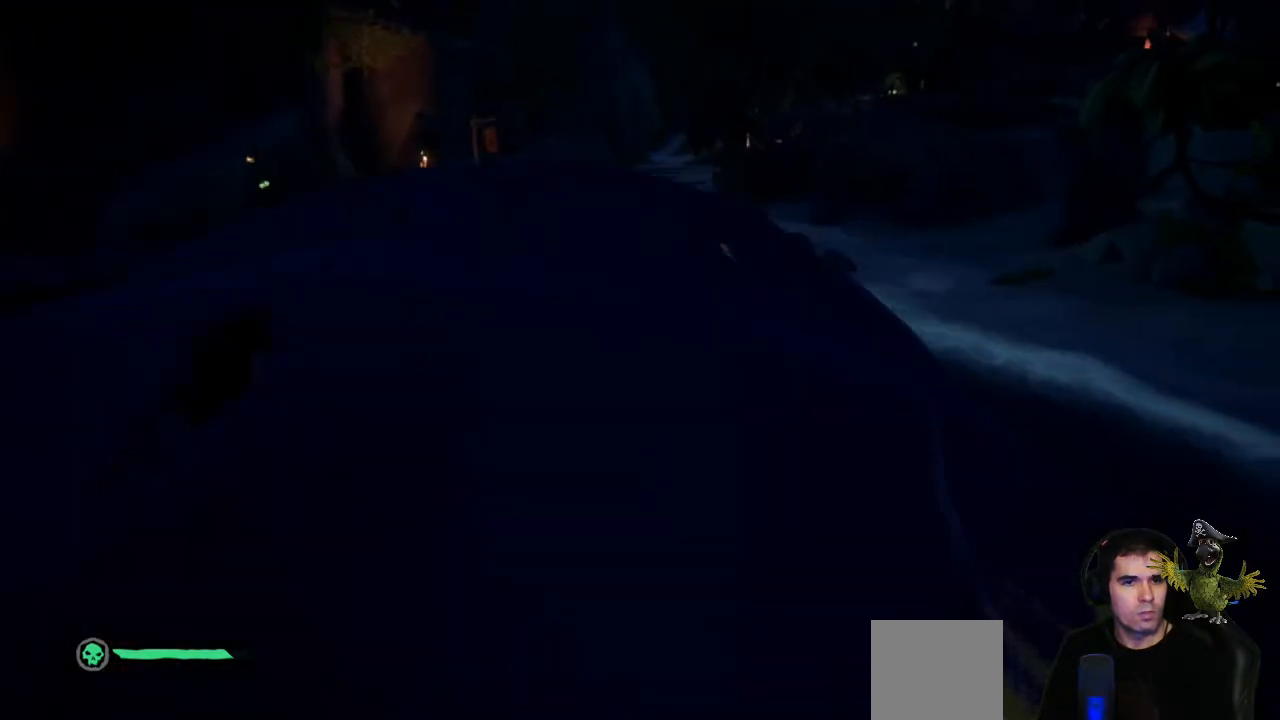
{"buttons": [], "left_stick": "down-left", "right_stick": "center", "events": [[500, "left_stick", "down-left"]]}
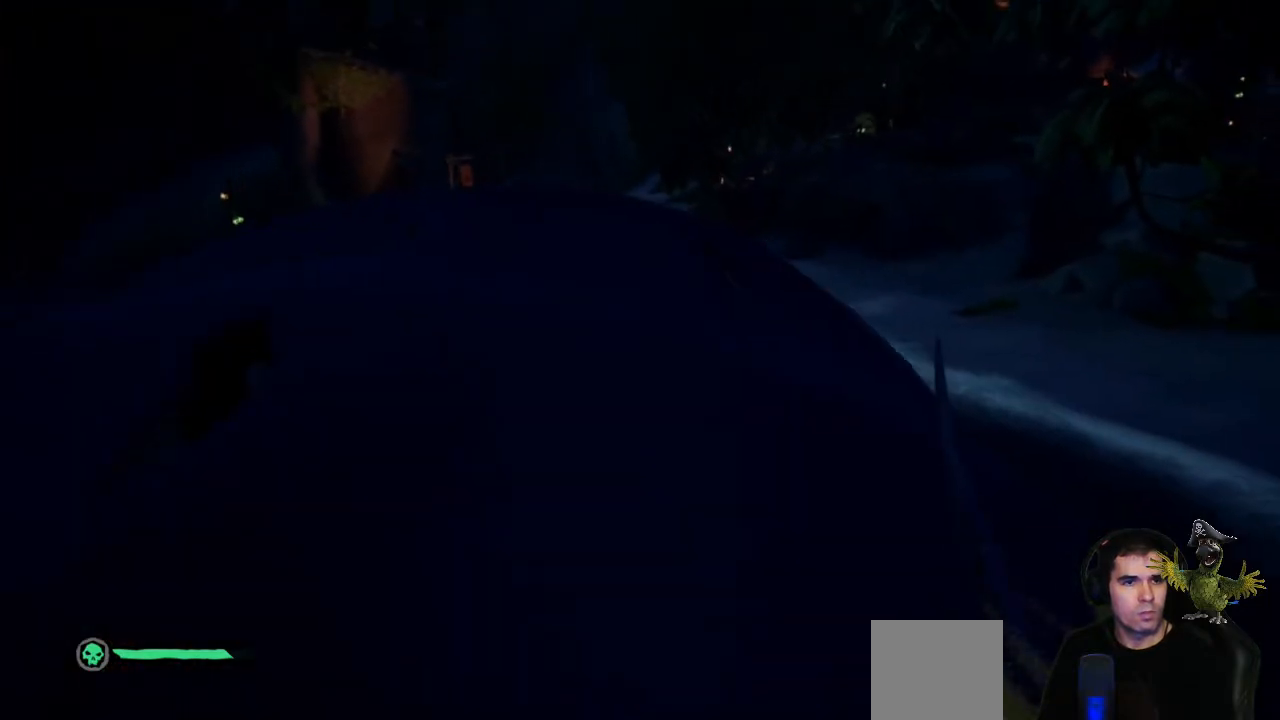
{"buttons": [], "left_stick": "down-left", "right_stick": "left", "events": [[233, "right_stick", "left"]]}
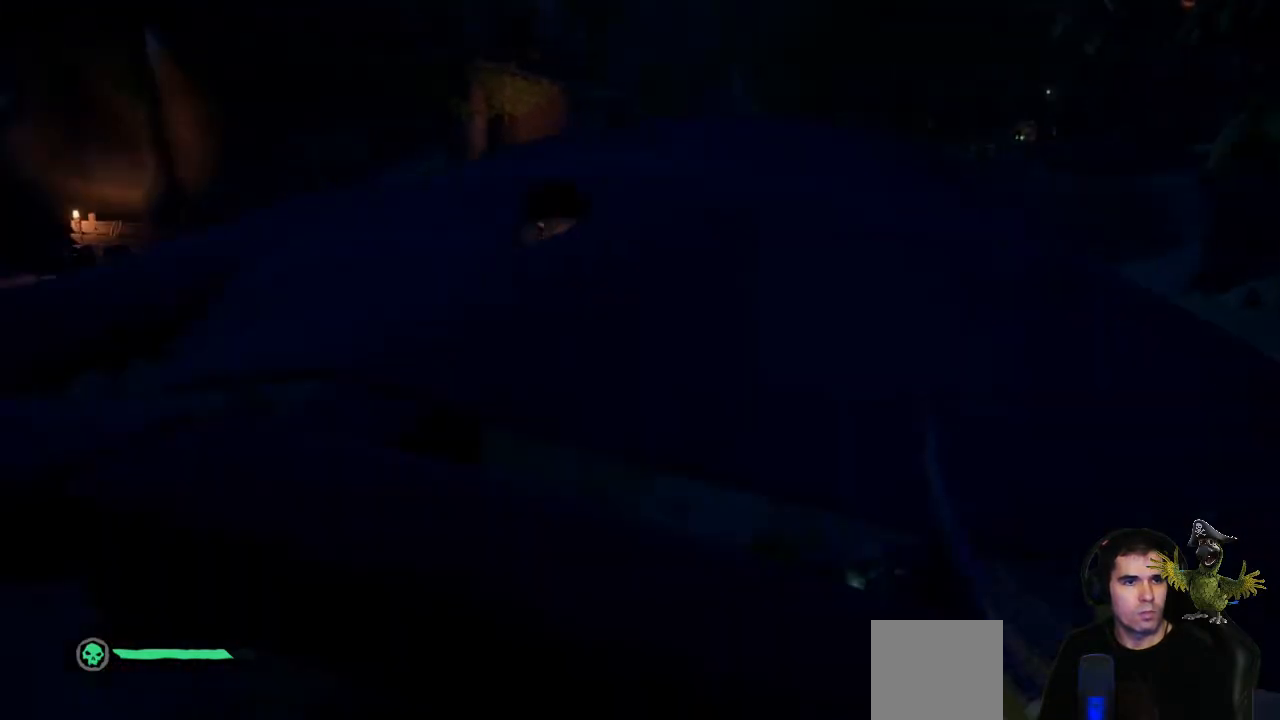
{"buttons": [], "left_stick": "up-right", "right_stick": "left", "events": [[167, "left_stick", "center"], [367, "left_stick", "up-right"]]}
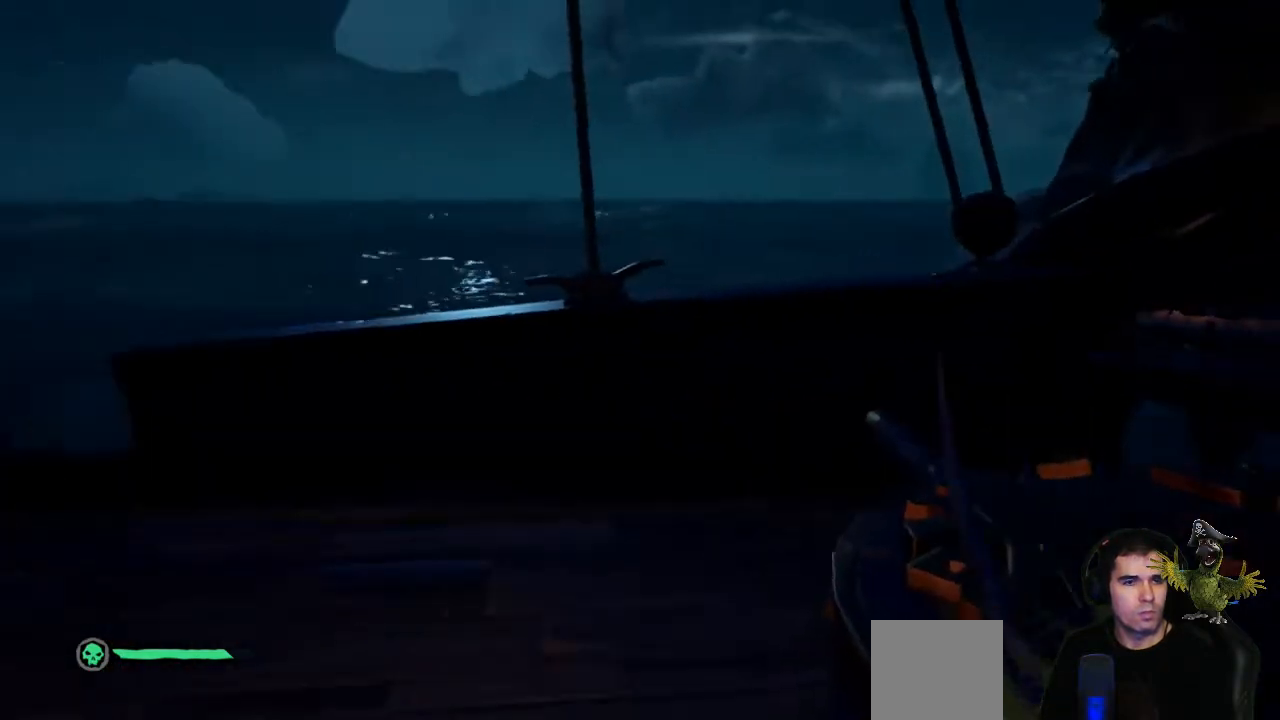
{"buttons": [], "left_stick": "up", "right_stick": "center", "events": [[267, "right_stick", "center"], [433, "left_stick", "up"]]}
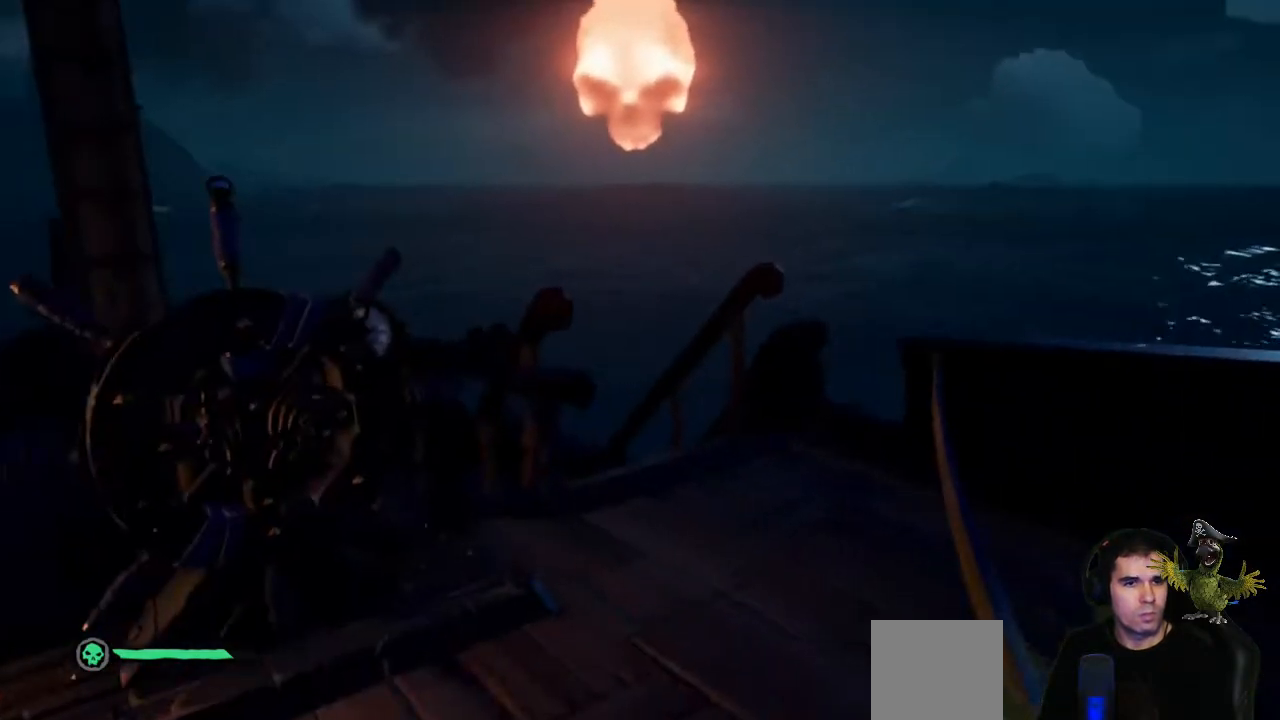
{"buttons": [], "left_stick": "up-right", "right_stick": "left", "events": [[33, "right_stick", "left"], [133, "left_stick", "up-right"], [267, "right_stick", "center"], [433, "right_stick", "left"]]}
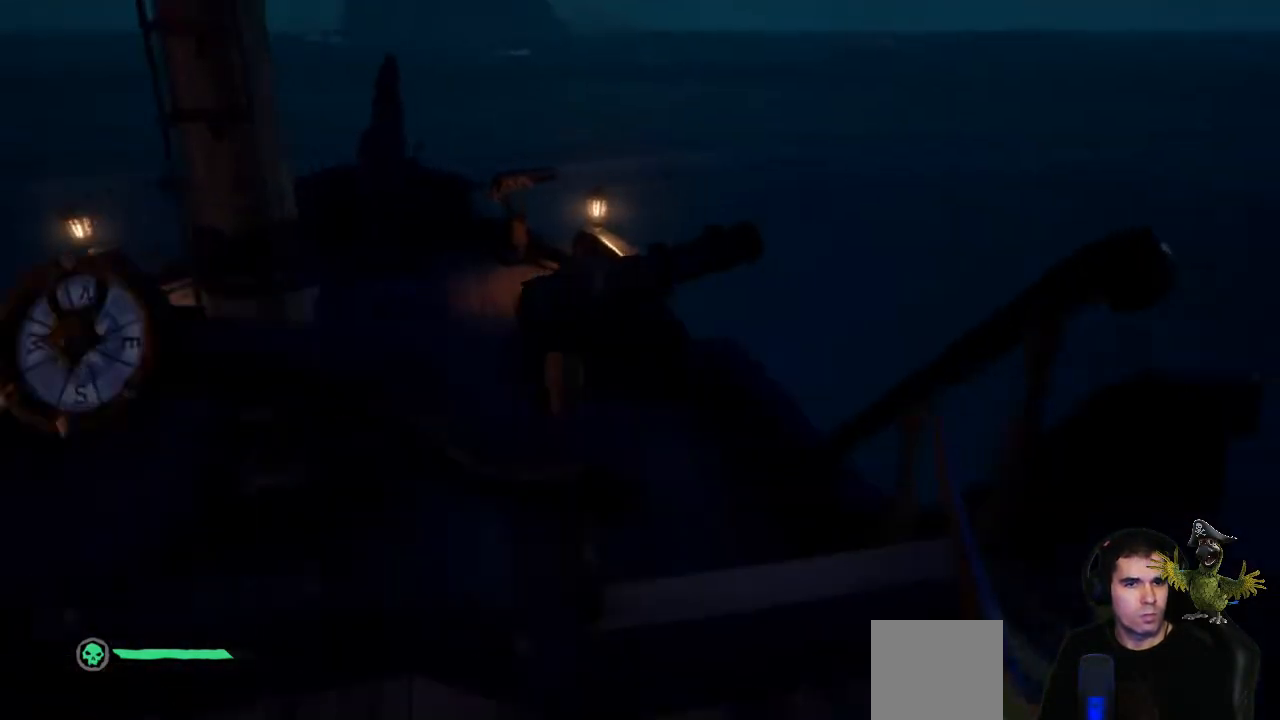
{"buttons": [], "left_stick": "up-right", "right_stick": "left", "events": [[33, "left_stick", "up"], [67, "right_stick", "center"], [233, "right_stick", "left"], [500, "left_stick", "up-right"]]}
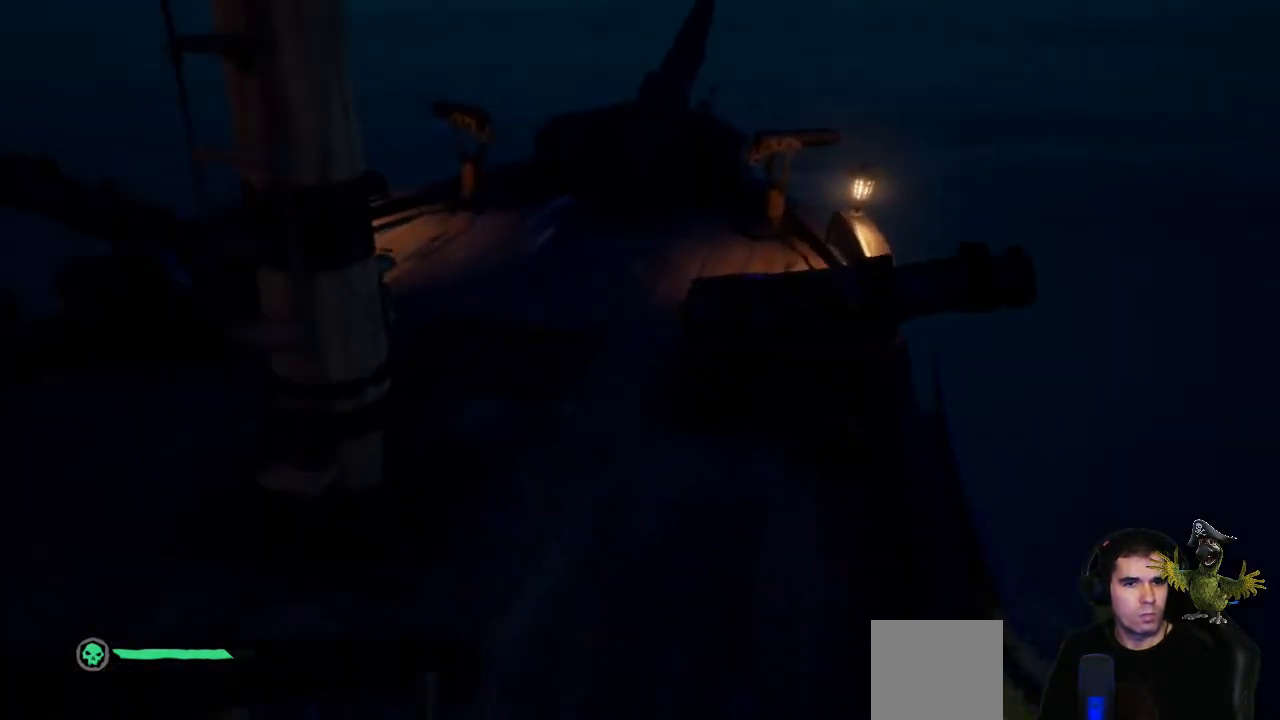
{"buttons": [], "left_stick": "right", "right_stick": "left", "events": [[367, "left_stick", "right"]]}
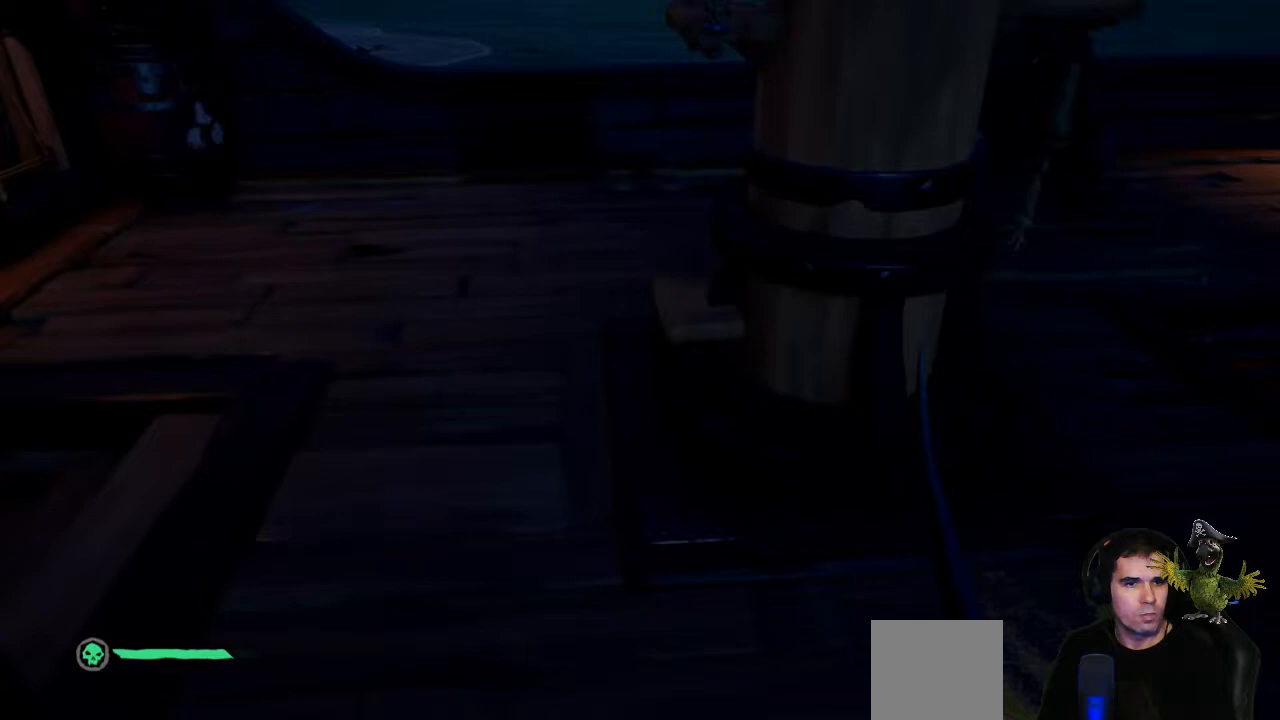
{"buttons": [], "left_stick": "up", "right_stick": "center", "events": [[200, "left_stick", "up"], [333, "right_stick", "center"]]}
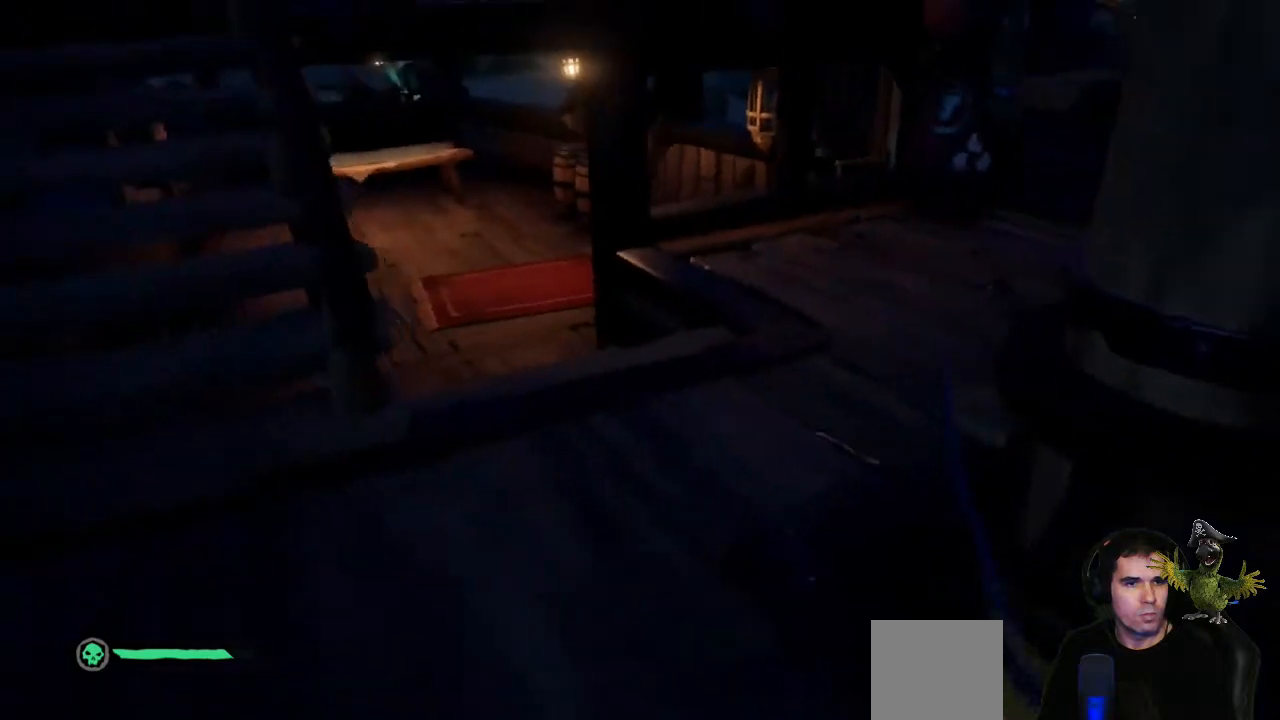
{"buttons": [], "left_stick": "up", "right_stick": "left", "events": [[167, "right_stick", "up-left"], [433, "right_stick", "left"]]}
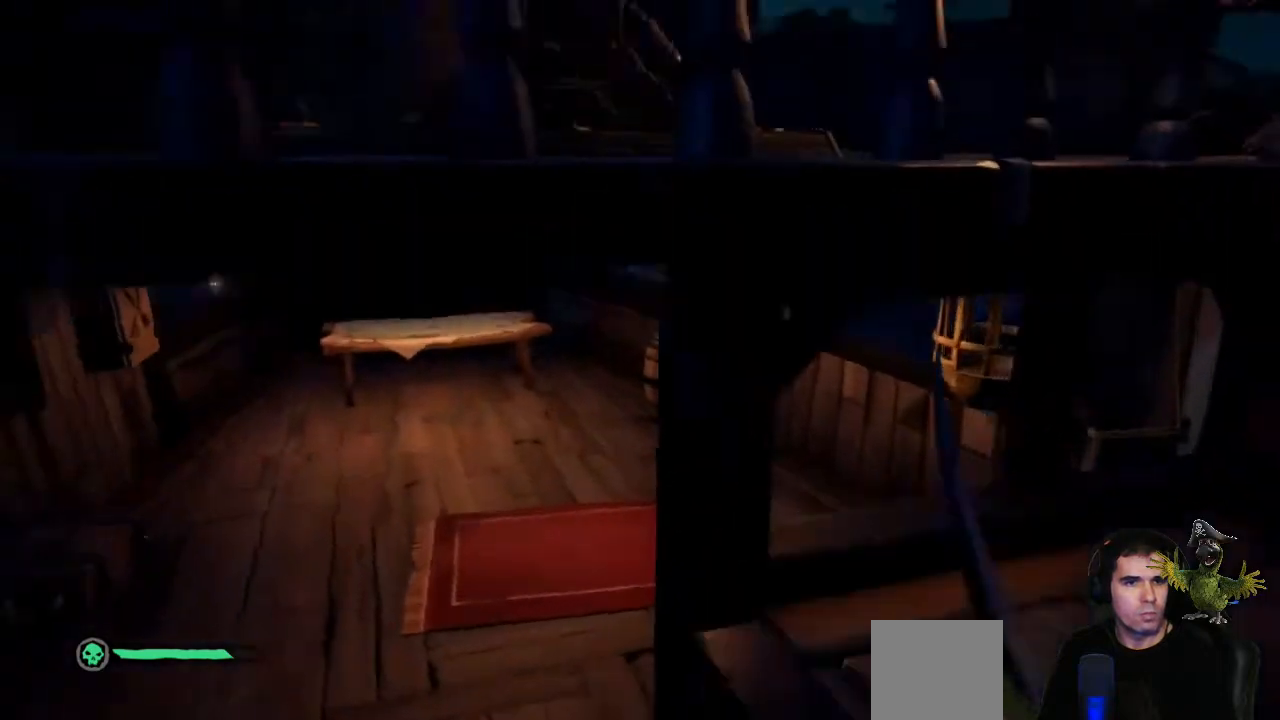
{"buttons": [], "left_stick": "up-right", "right_stick": "left", "events": [[400, "left_stick", "up-right"]]}
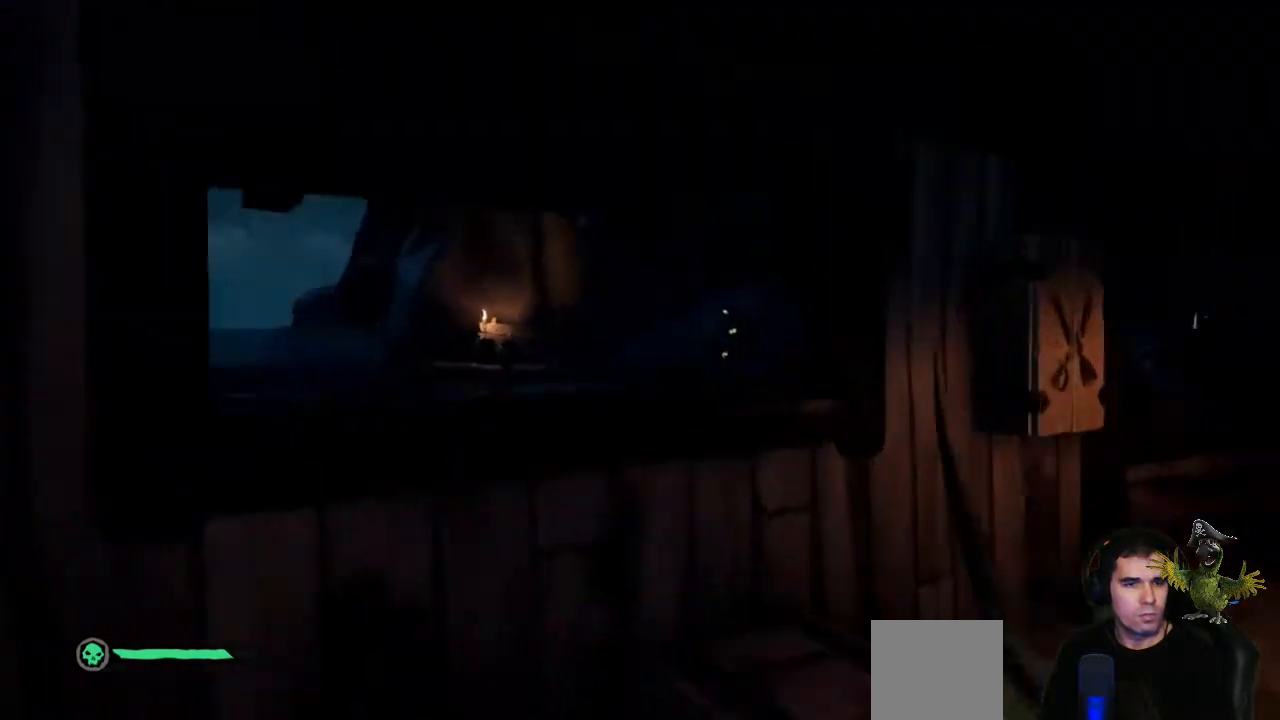
{"buttons": [], "left_stick": "down", "right_stick": "left", "events": [[133, "left_stick", "down-right"], [433, "left_stick", "down"]]}
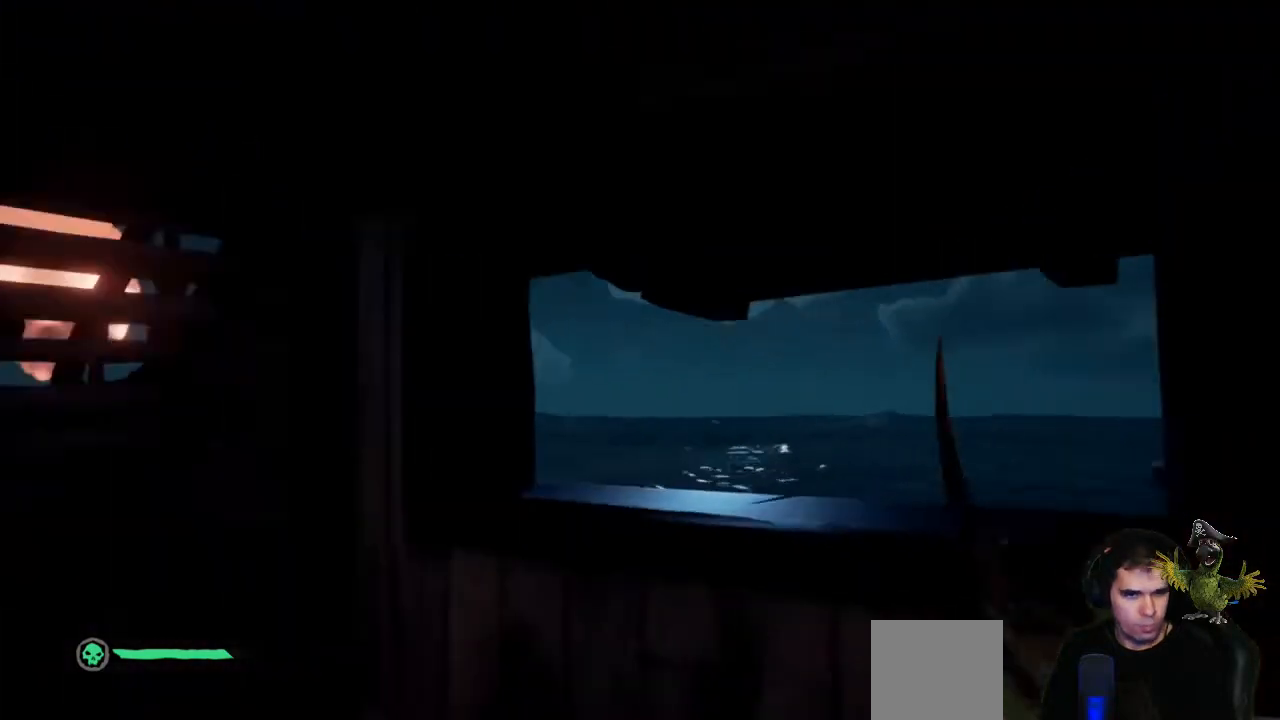
{"buttons": [], "left_stick": "up-right", "right_stick": "center", "events": [[233, "left_stick", "center"], [400, "right_stick", "center"], [500, "left_stick", "up-right"]]}
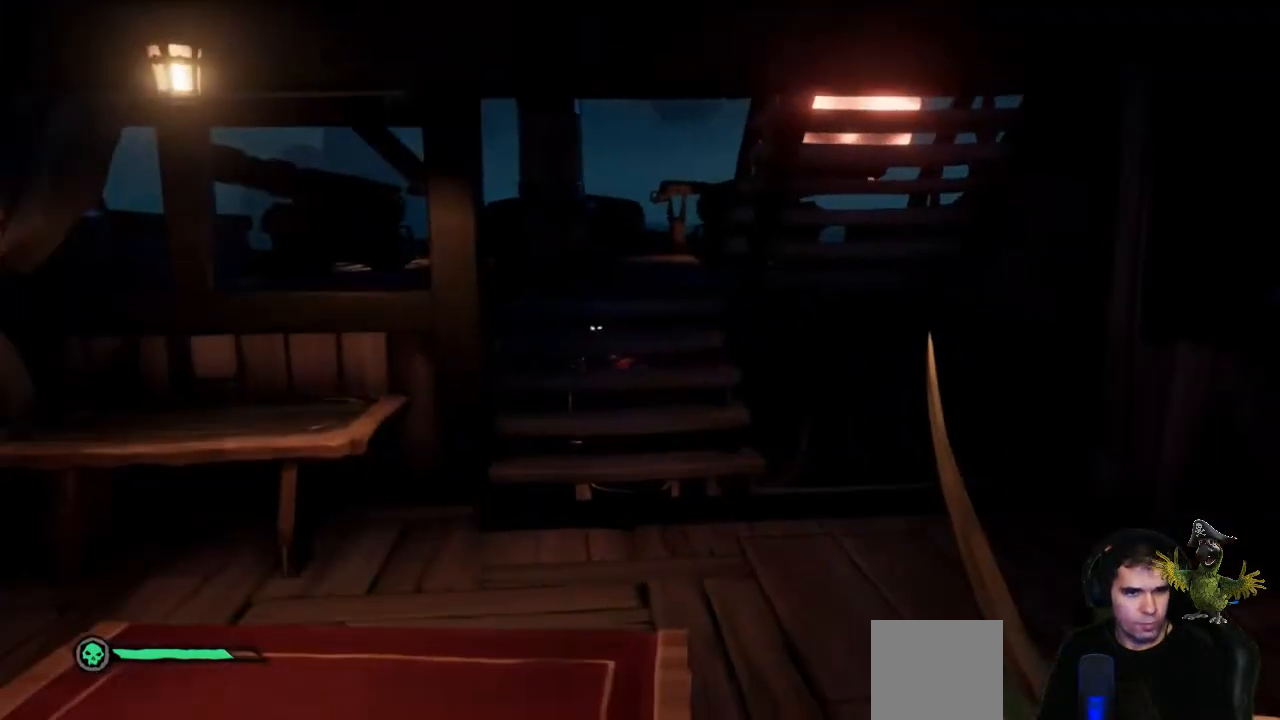
{"buttons": [], "left_stick": "up", "right_stick": "center", "events": [[400, "left_stick", "up"]]}
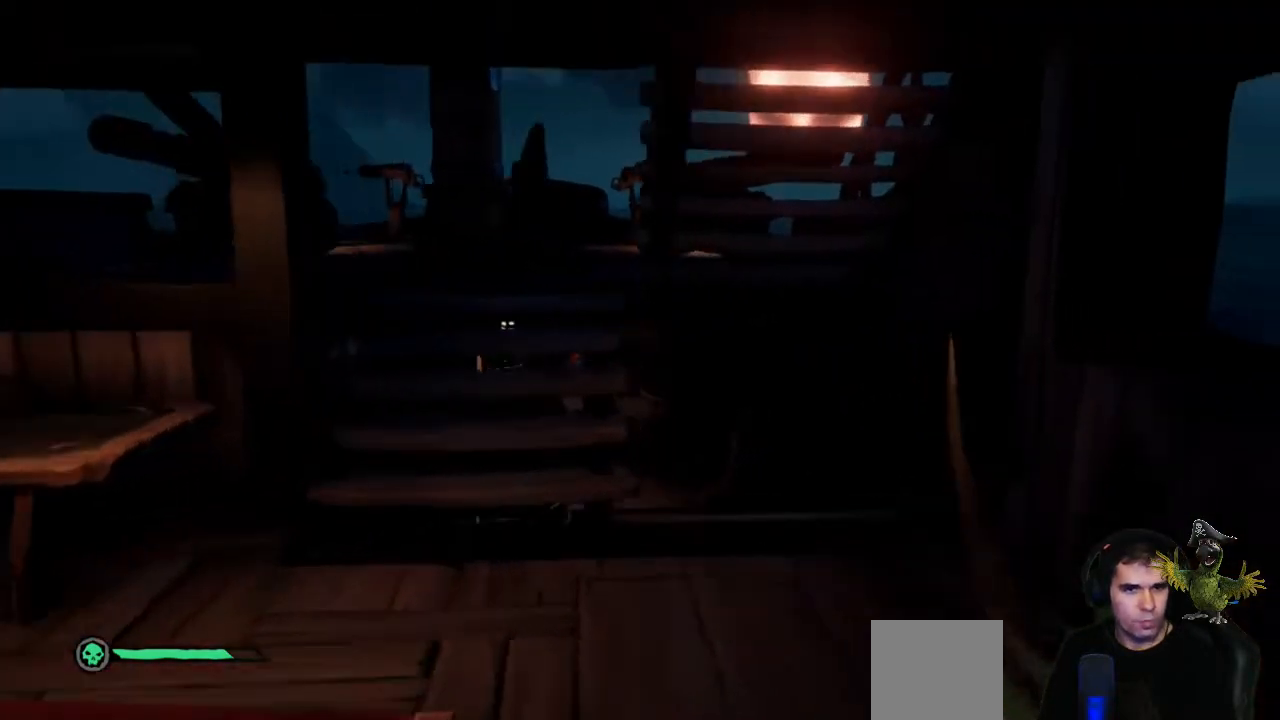
{"buttons": [], "left_stick": "up", "right_stick": "center", "events": []}